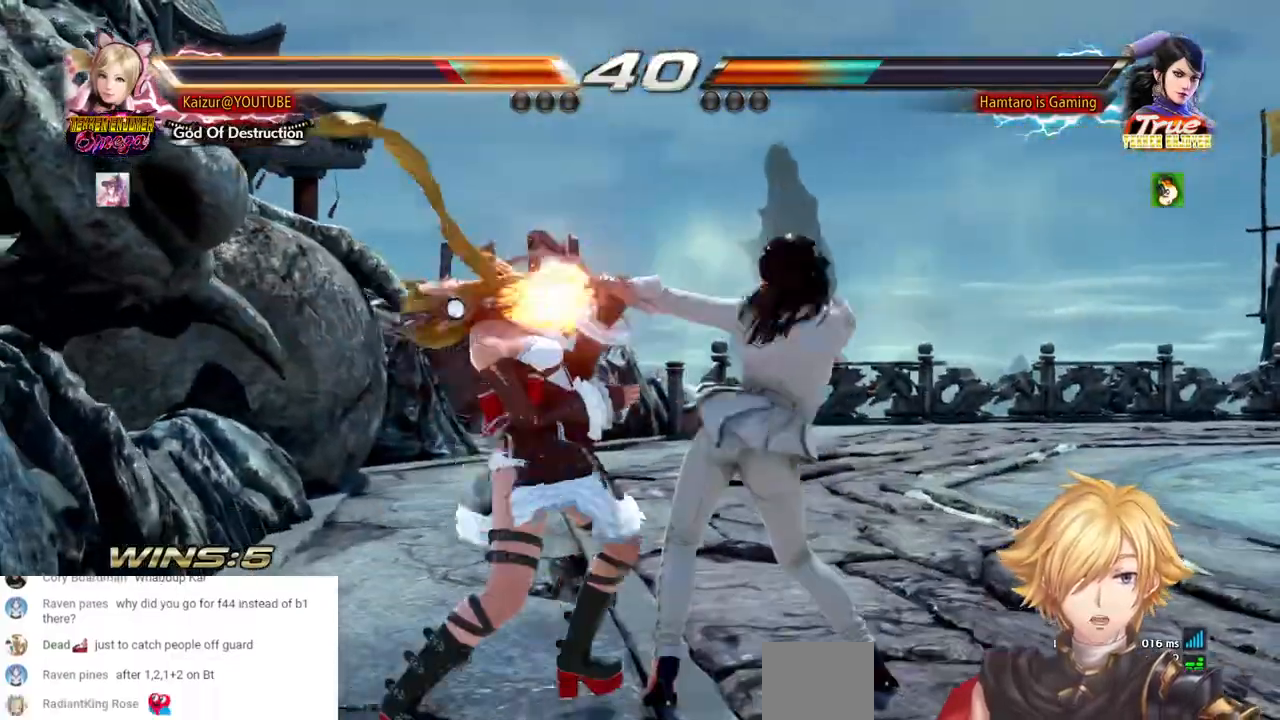
Gameplay with a controller (PlayStation layout); each line is a JSON object with the inputs held at the frame after it (dt_ms = milliseconds from this image to that frame). "events" lists button and stick changes between this image and that frame as [ms after this image, input, new state], when the widget could be followed in between. Not read: DPAD_DOWN DPAD_UP L3 R3 SELECT.
{"dt_ms": 500, "buttons": ["DPAD_LEFT"], "left_stick": "center", "right_stick": "center", "events": []}
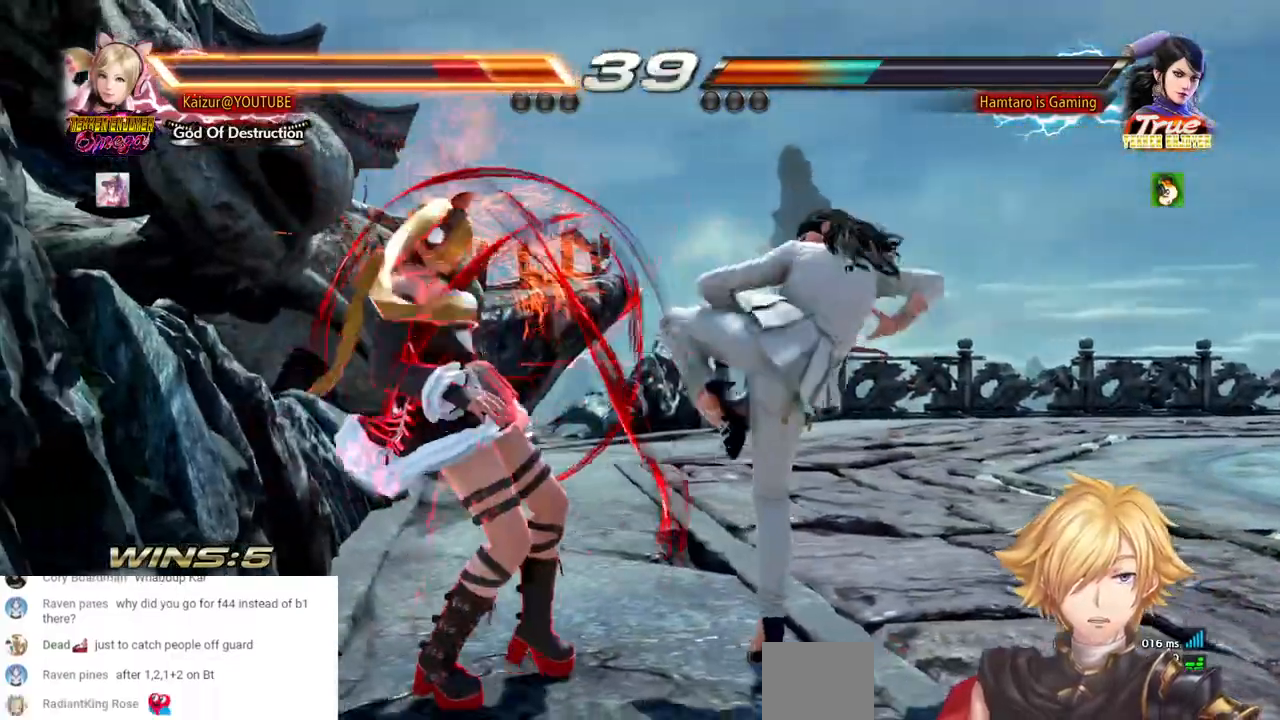
{"dt_ms": 500, "buttons": ["DPAD_LEFT"], "left_stick": "center", "right_stick": "center", "events": []}
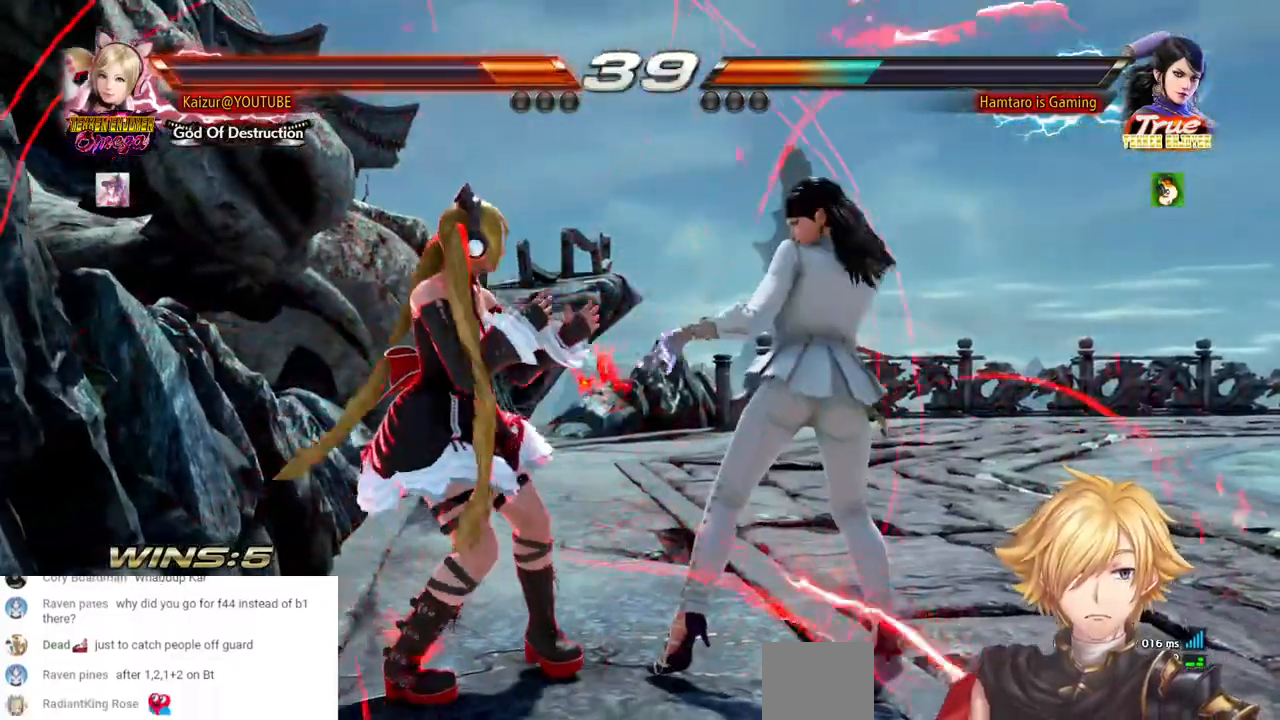
{"dt_ms": 500, "buttons": [], "left_stick": "center", "right_stick": "center", "events": [[117, "DPAD_LEFT", "up"]]}
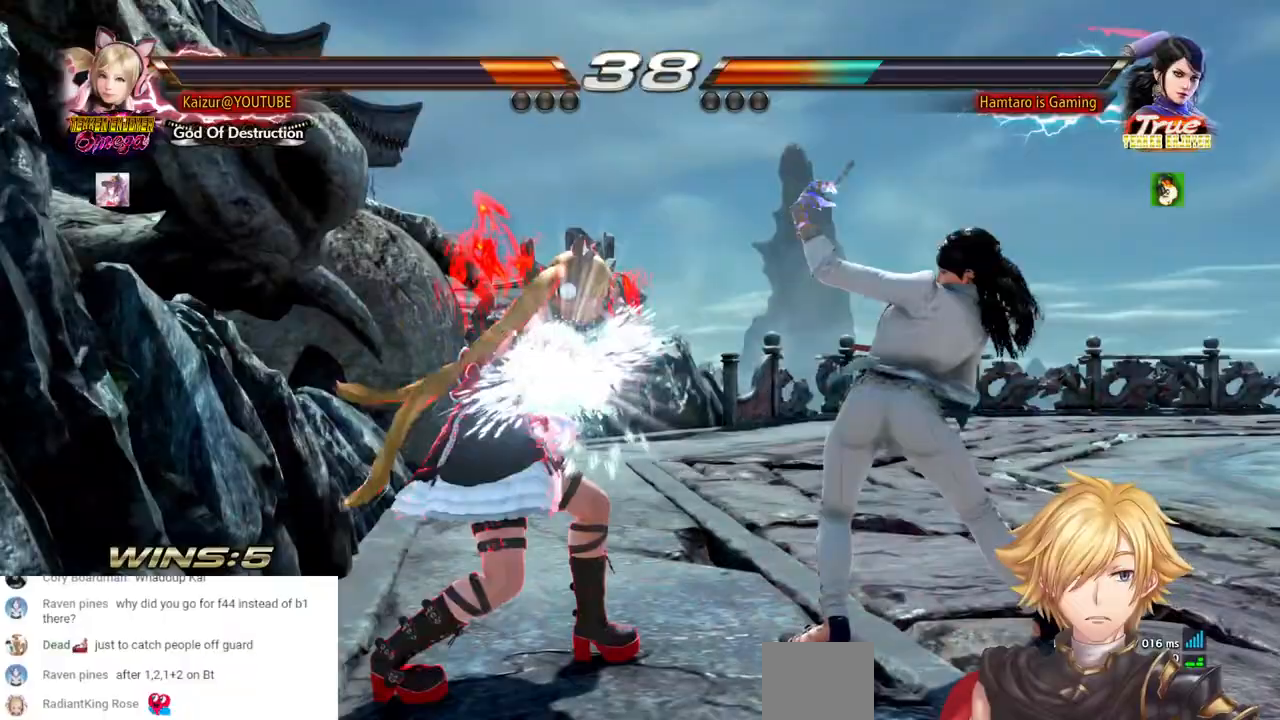
{"dt_ms": 500, "buttons": [], "left_stick": "center", "right_stick": "center", "events": [[33, "DPAD_LEFT", "down"], [317, "DPAD_LEFT", "up"]]}
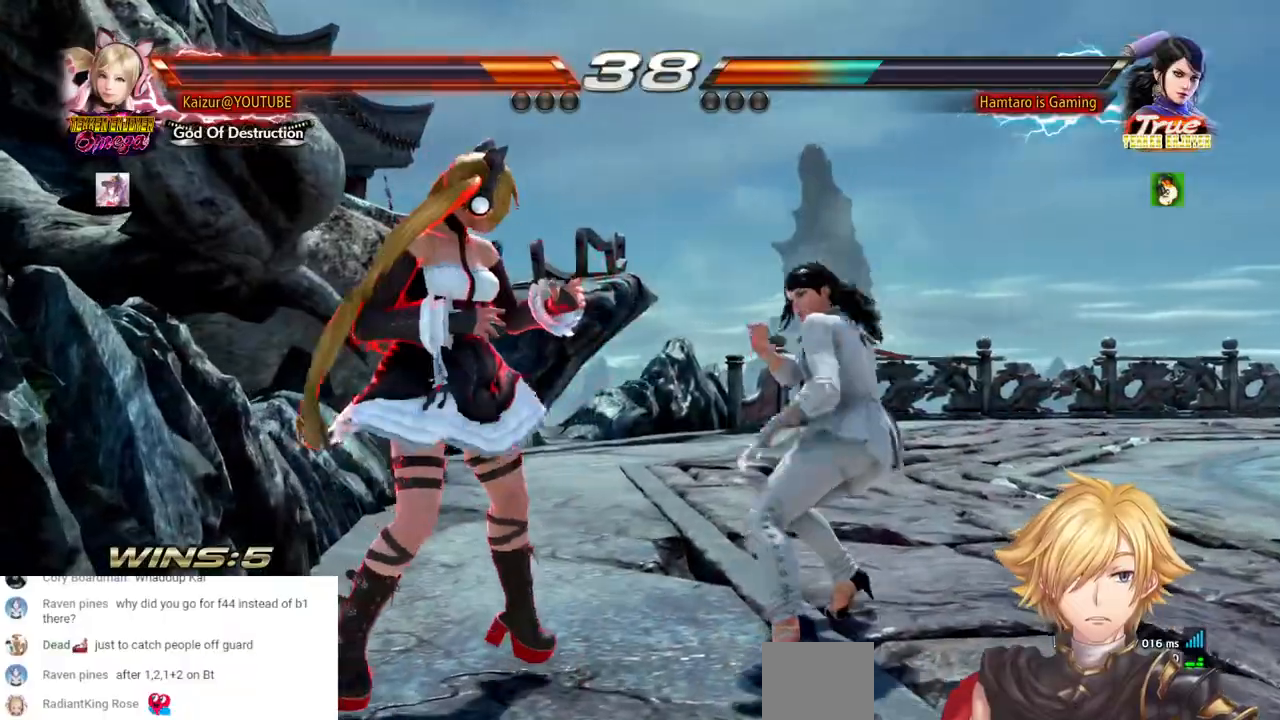
{"dt_ms": 500, "buttons": ["DPAD_LEFT"], "left_stick": "center", "right_stick": "center", "events": [[117, "DPAD_LEFT", "down"]]}
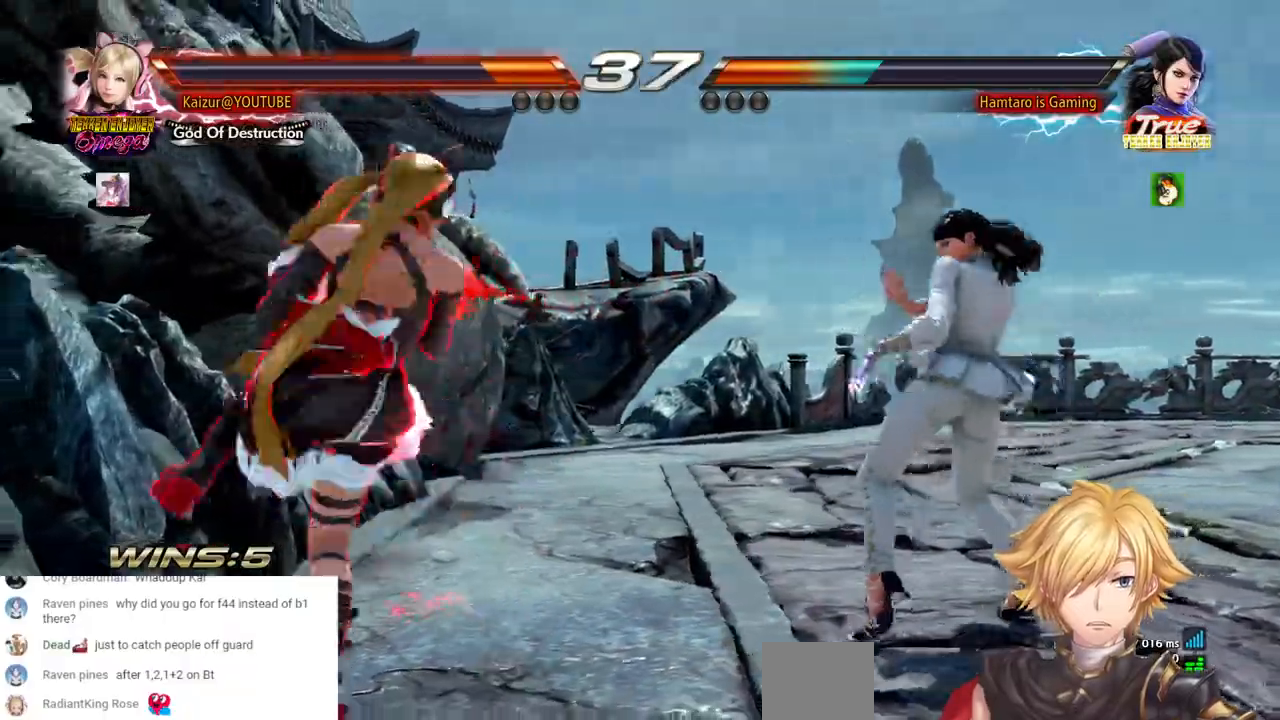
{"dt_ms": 500, "buttons": [], "left_stick": "center", "right_stick": "center", "events": [[267, "DPAD_LEFT", "up"]]}
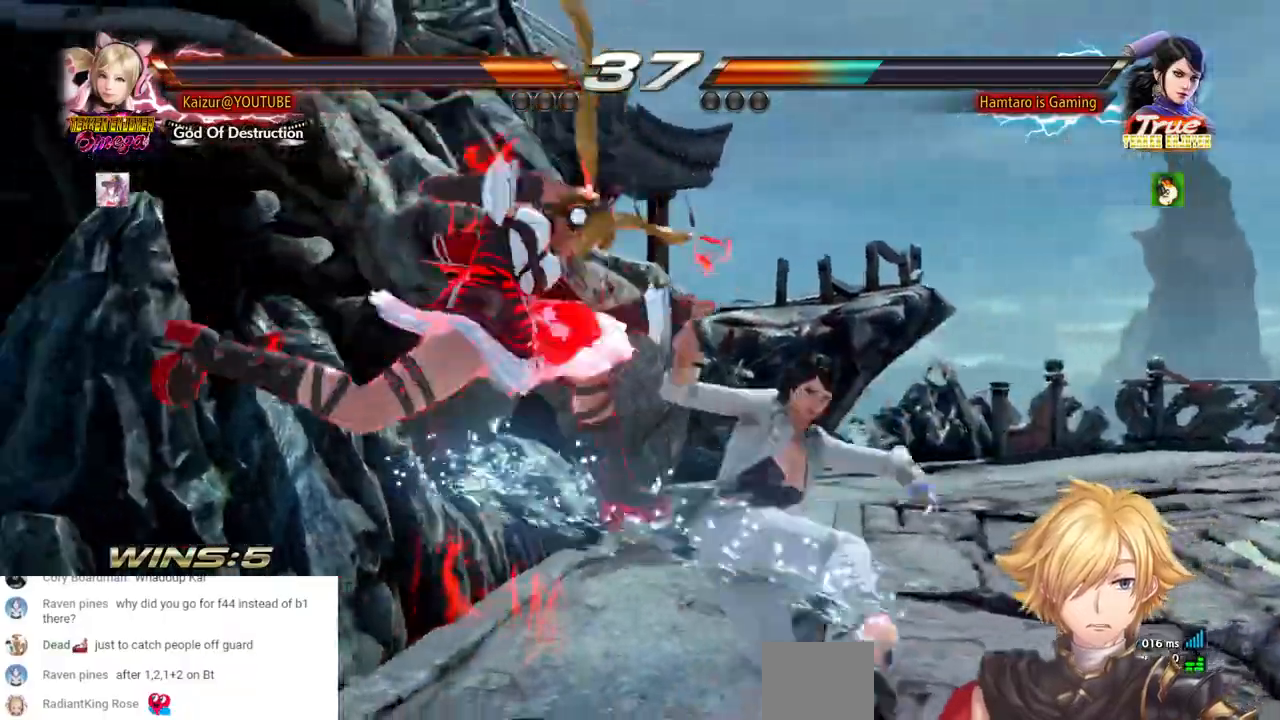
{"dt_ms": 500, "buttons": ["CROSS", "DPAD_RIGHT"], "left_stick": "center", "right_stick": "center", "events": [[400, "DPAD_RIGHT", "down"], [467, "CROSS", "down"]]}
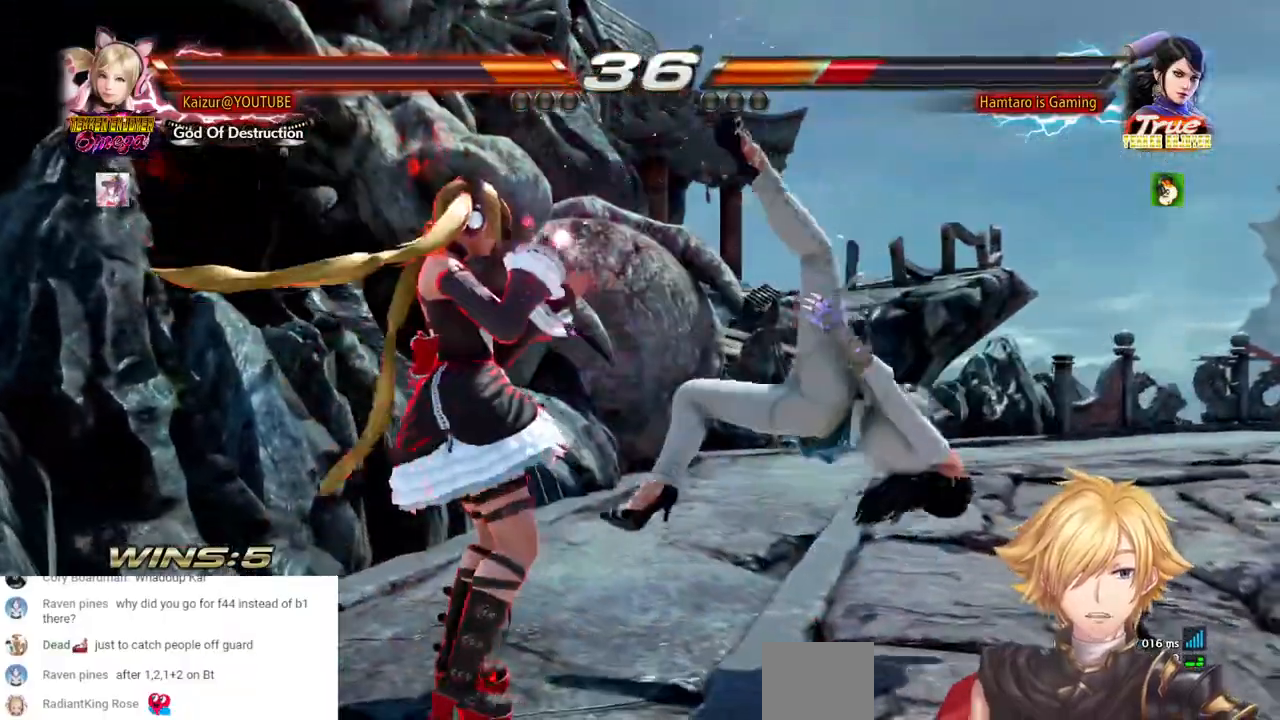
{"dt_ms": 500, "buttons": [], "left_stick": "center", "right_stick": "center", "events": [[83, "CROSS", "up"], [233, "DPAD_RIGHT", "up"]]}
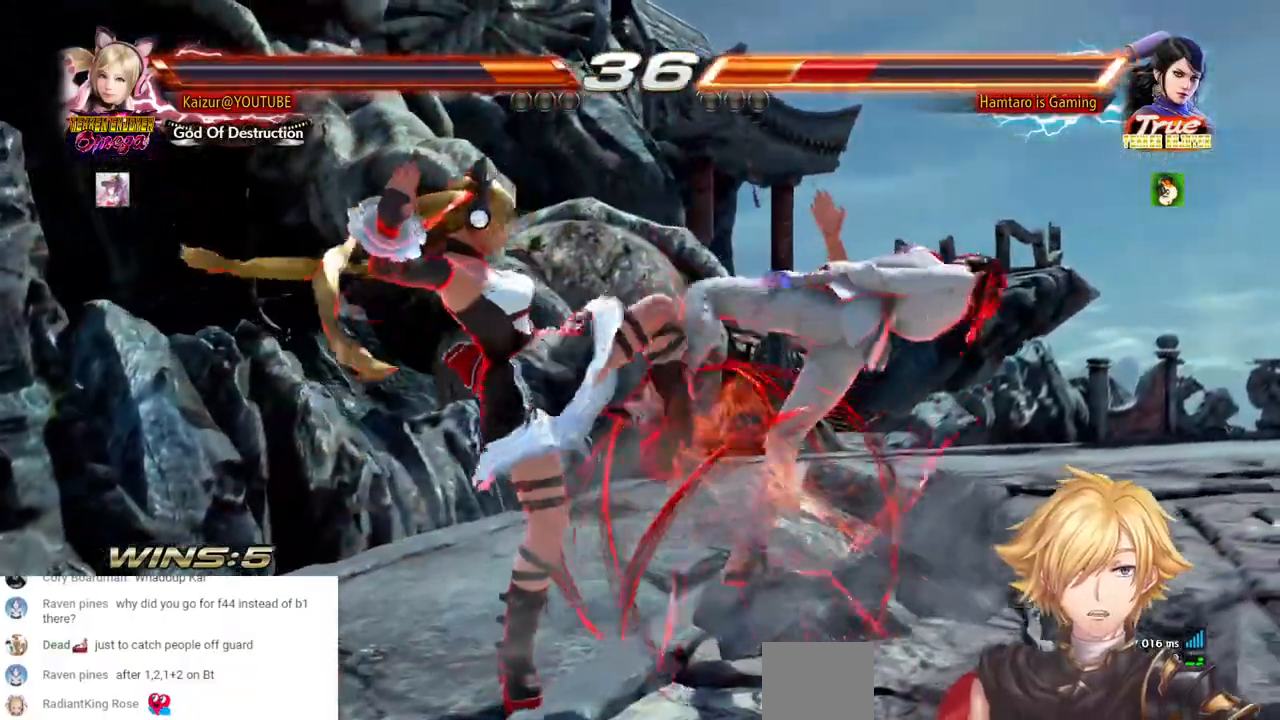
{"dt_ms": 500, "buttons": [], "left_stick": "center", "right_stick": "center", "events": [[33, "DPAD_RIGHT", "down"], [117, "CROSS", "down"], [250, "CROSS", "up"], [367, "DPAD_RIGHT", "up"]]}
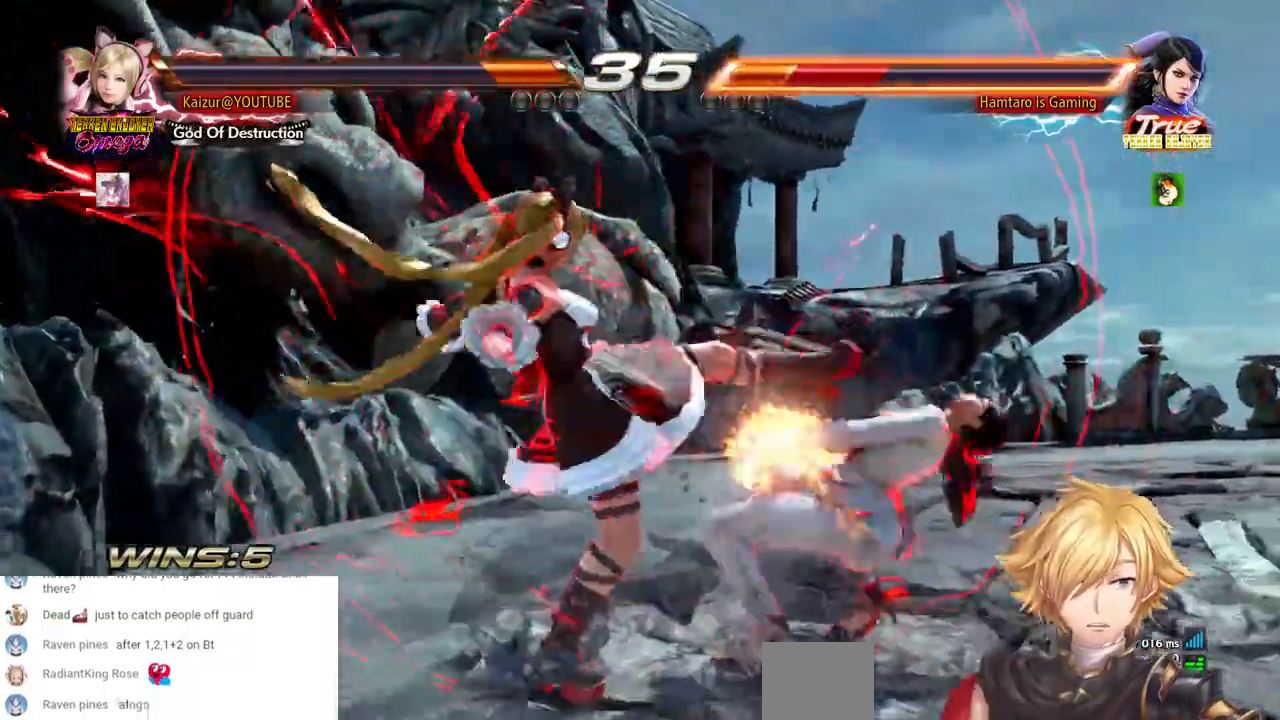
{"dt_ms": 500, "buttons": ["CROSS", "DPAD_RIGHT"], "left_stick": "center", "right_stick": "center", "events": [[67, "DPAD_RIGHT", "down"], [150, "CROSS", "down"], [250, "CROSS", "up"], [300, "CROSS", "down"], [400, "CROSS", "up"], [450, "CROSS", "down"]]}
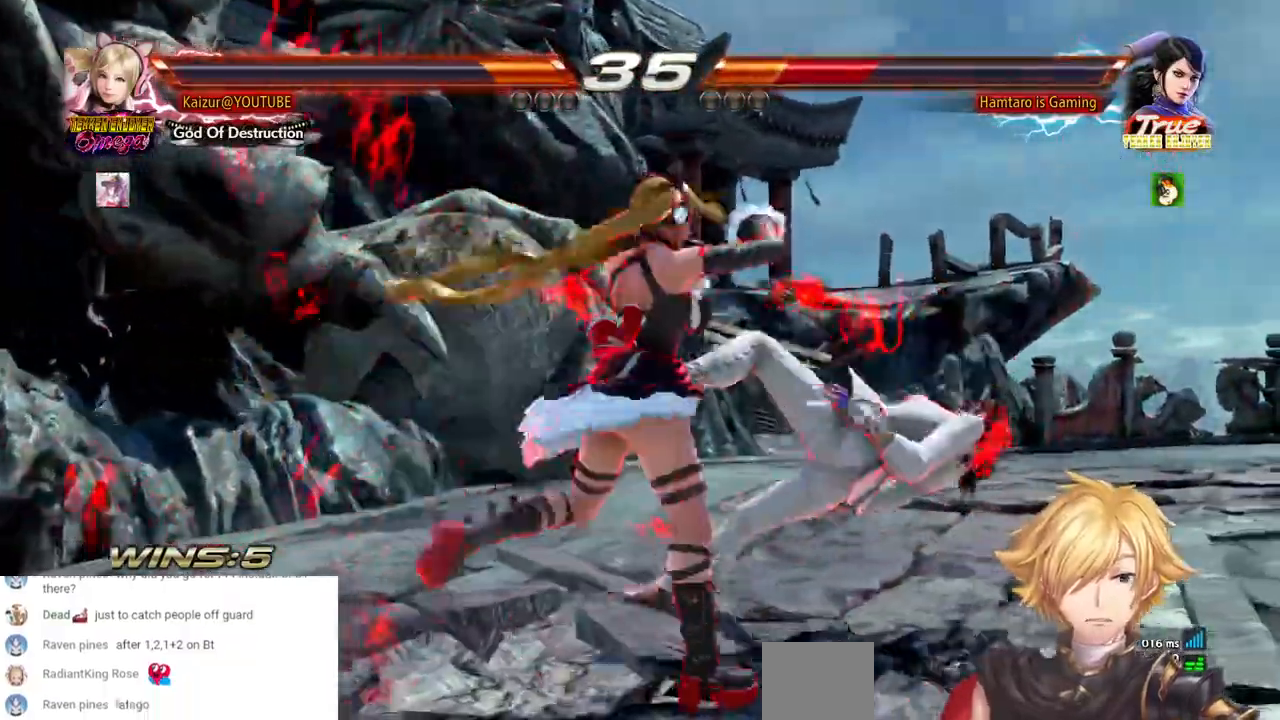
{"dt_ms": 500, "buttons": ["DPAD_RIGHT"], "left_stick": "center", "right_stick": "center", "events": [[50, "CROSS", "up"], [100, "CROSS", "down"], [200, "CROSS", "up"], [250, "CROSS", "down"], [333, "CROSS", "up"], [400, "CROSS", "down"], [483, "CROSS", "up"]]}
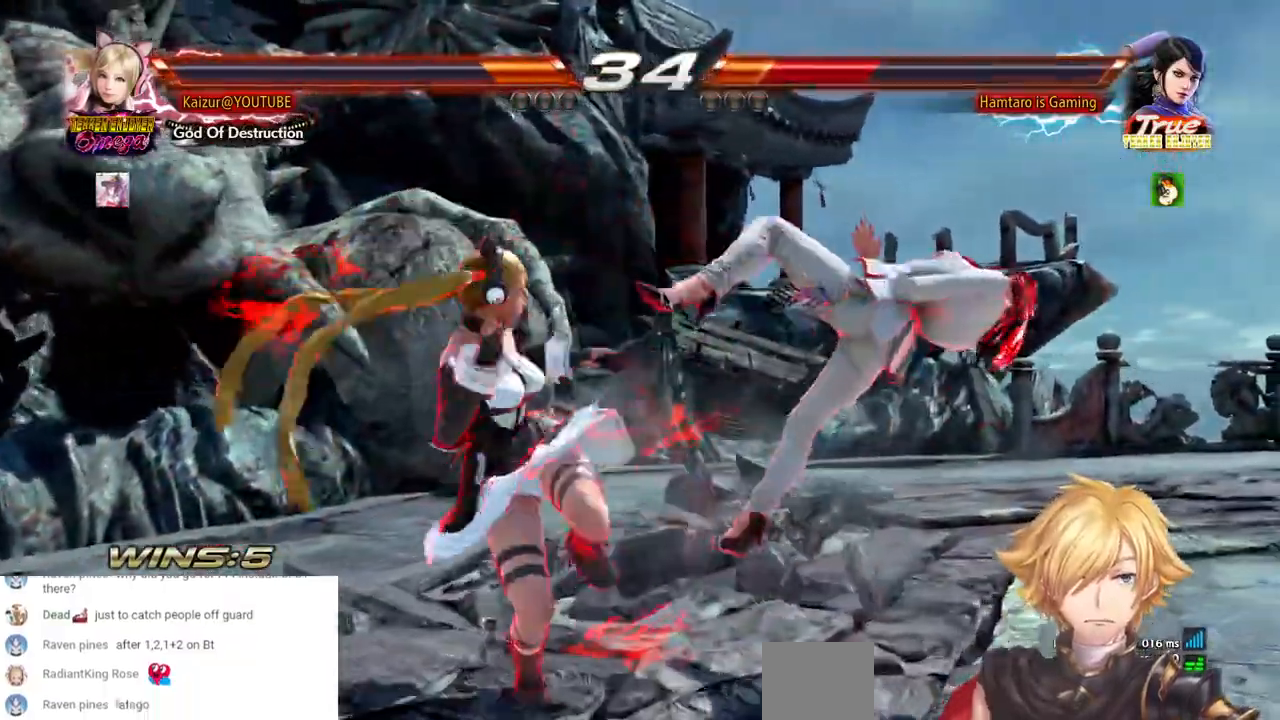
{"dt_ms": 500, "buttons": [], "left_stick": "center", "right_stick": "center", "events": [[33, "CROSS", "down"], [117, "CROSS", "up"], [167, "CROSS", "down"], [267, "CROSS", "up"], [283, "DPAD_RIGHT", "up"]]}
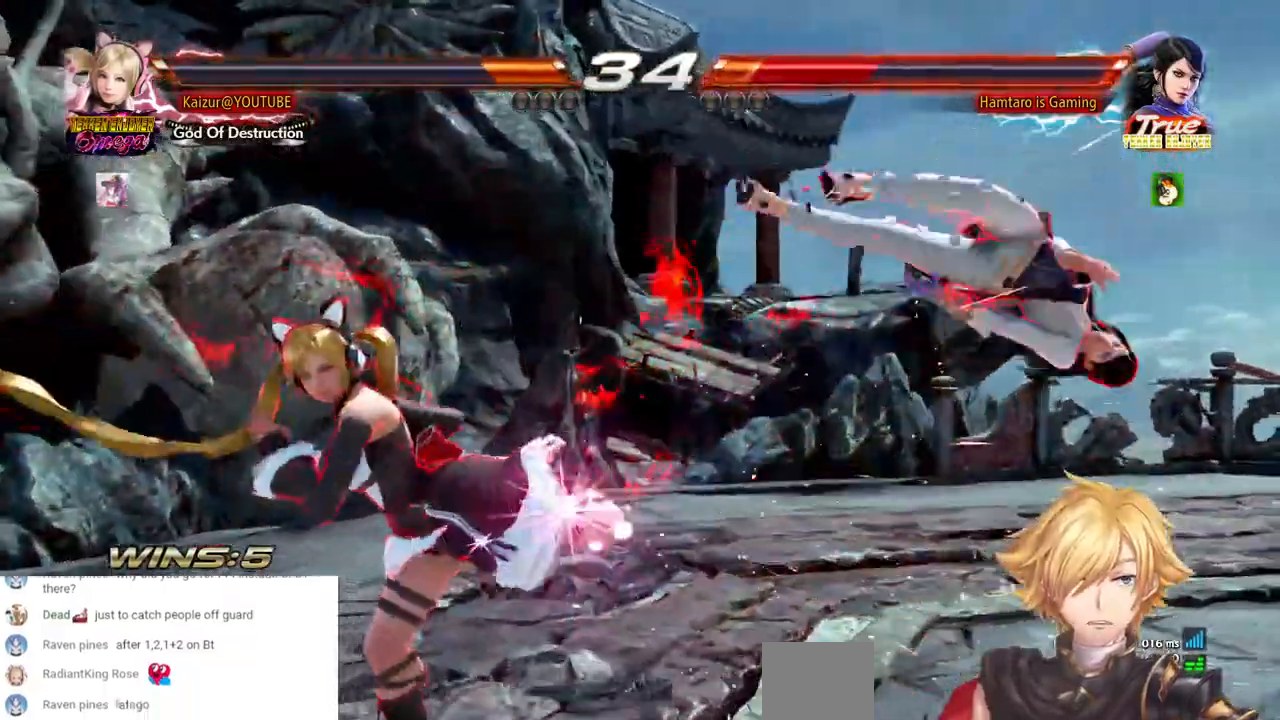
{"dt_ms": 500, "buttons": [], "left_stick": "center", "right_stick": "center"}
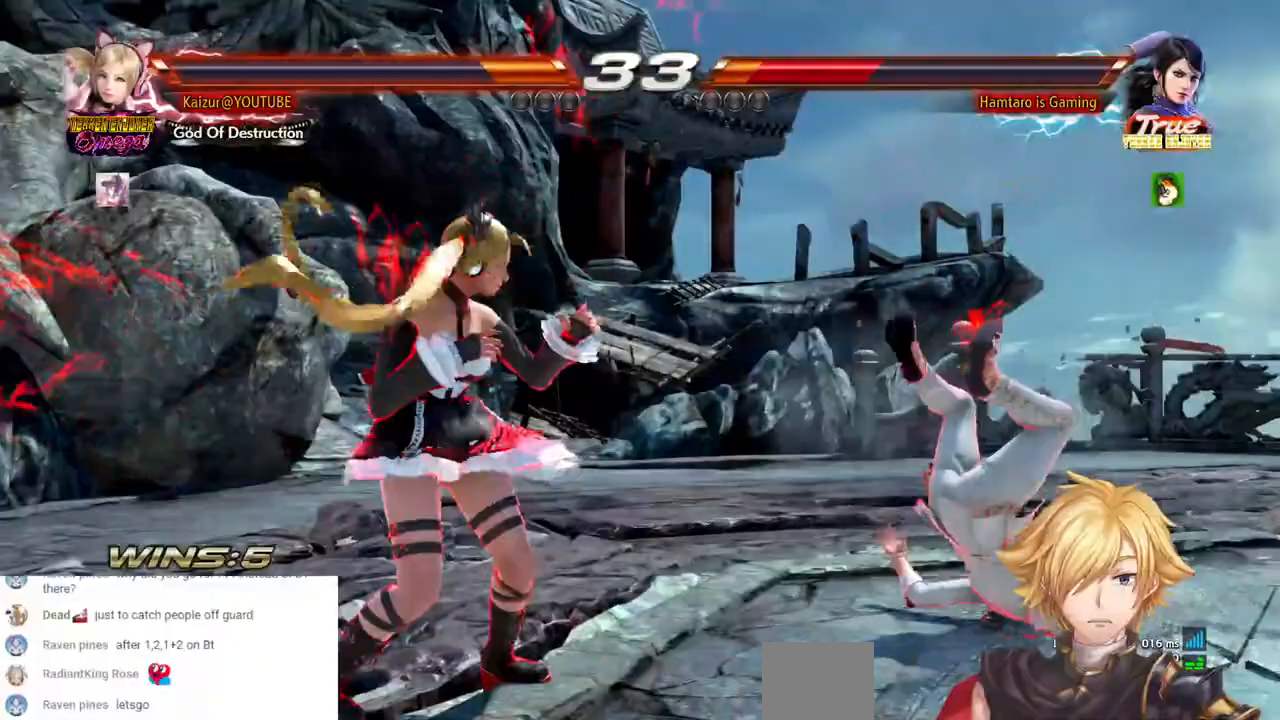
{"dt_ms": 500, "buttons": [], "left_stick": "center", "right_stick": "center", "events": []}
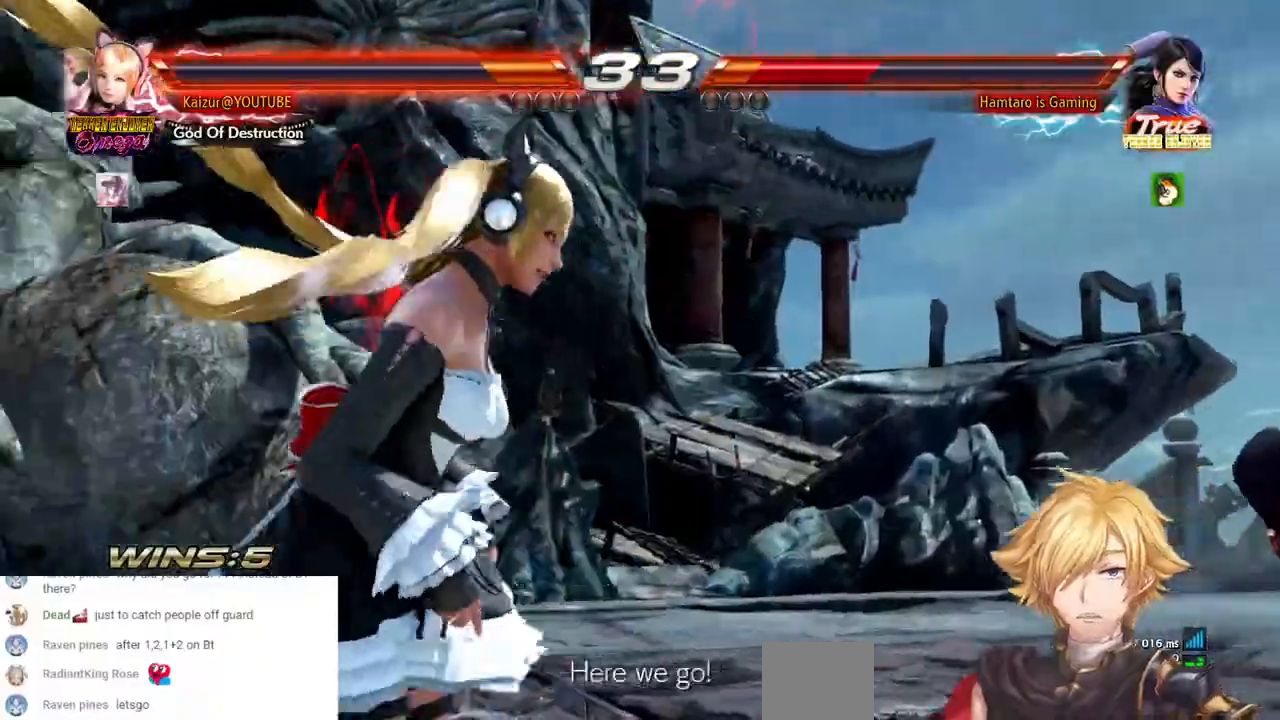
{"dt_ms": 500, "buttons": [], "left_stick": "center", "right_stick": "center", "events": []}
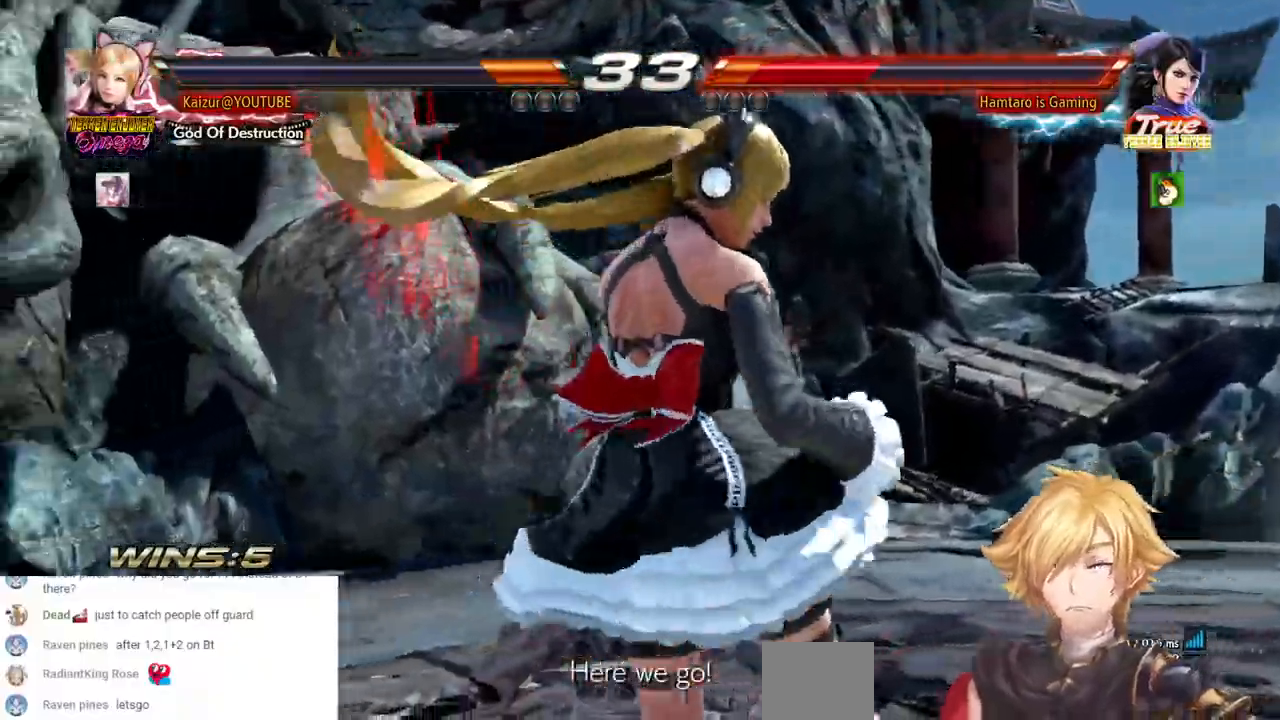
{"dt_ms": 500, "buttons": [], "left_stick": "center", "right_stick": "center", "events": []}
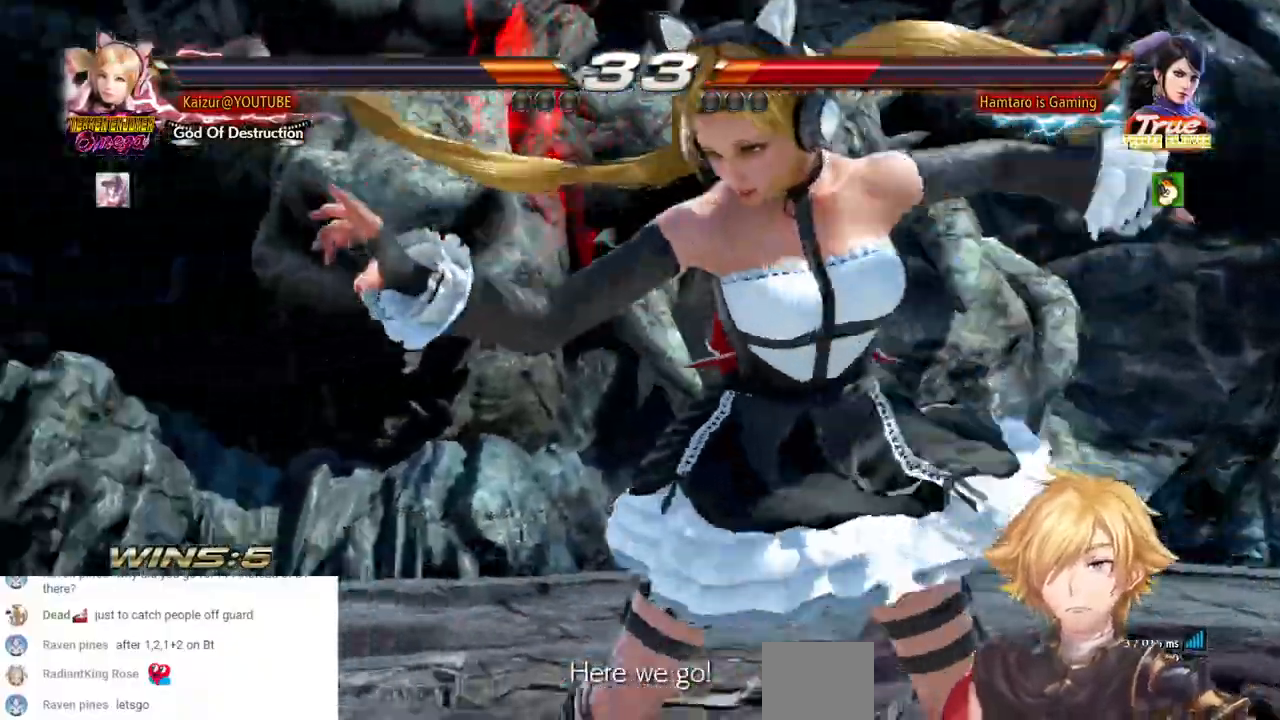
{"dt_ms": 500, "buttons": [], "left_stick": "center", "right_stick": "center", "events": []}
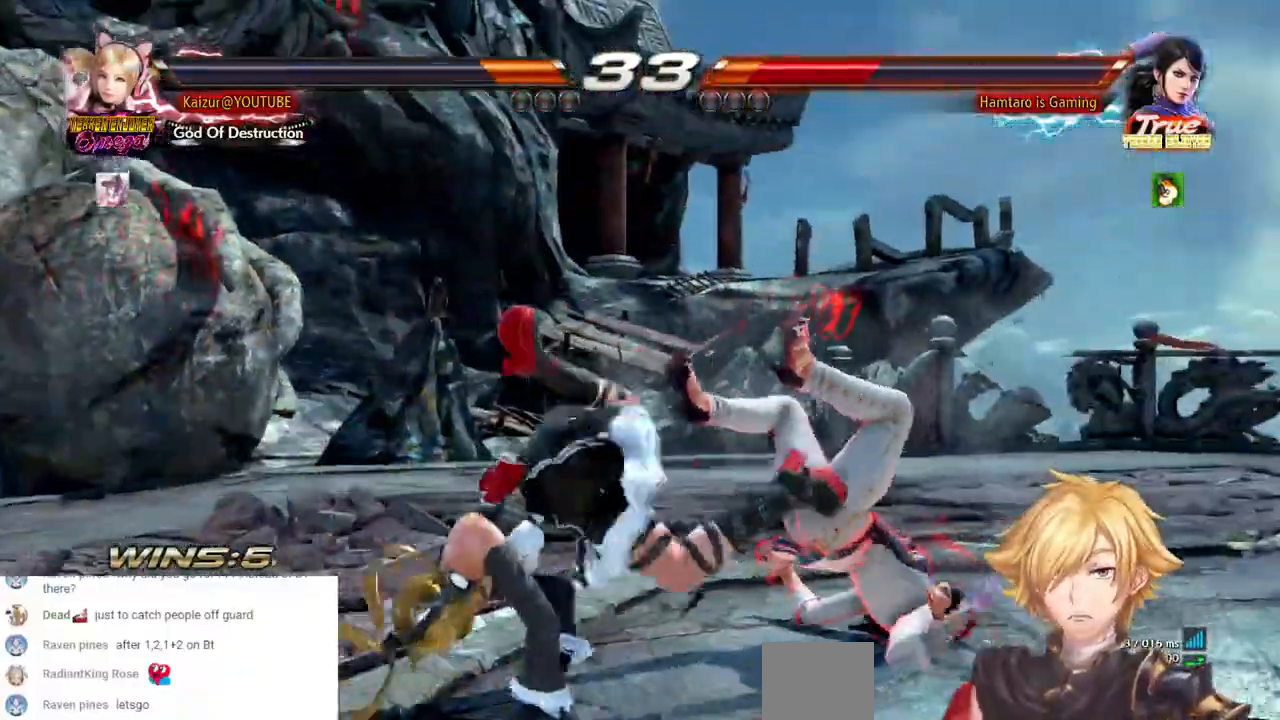
{"dt_ms": 1000, "buttons": [], "left_stick": "center", "right_stick": "center", "events": [[83, "CROSS", "down"], [233, "CROSS", "up"], [633, "CROSS", "down"], [783, "CROSS", "up"]]}
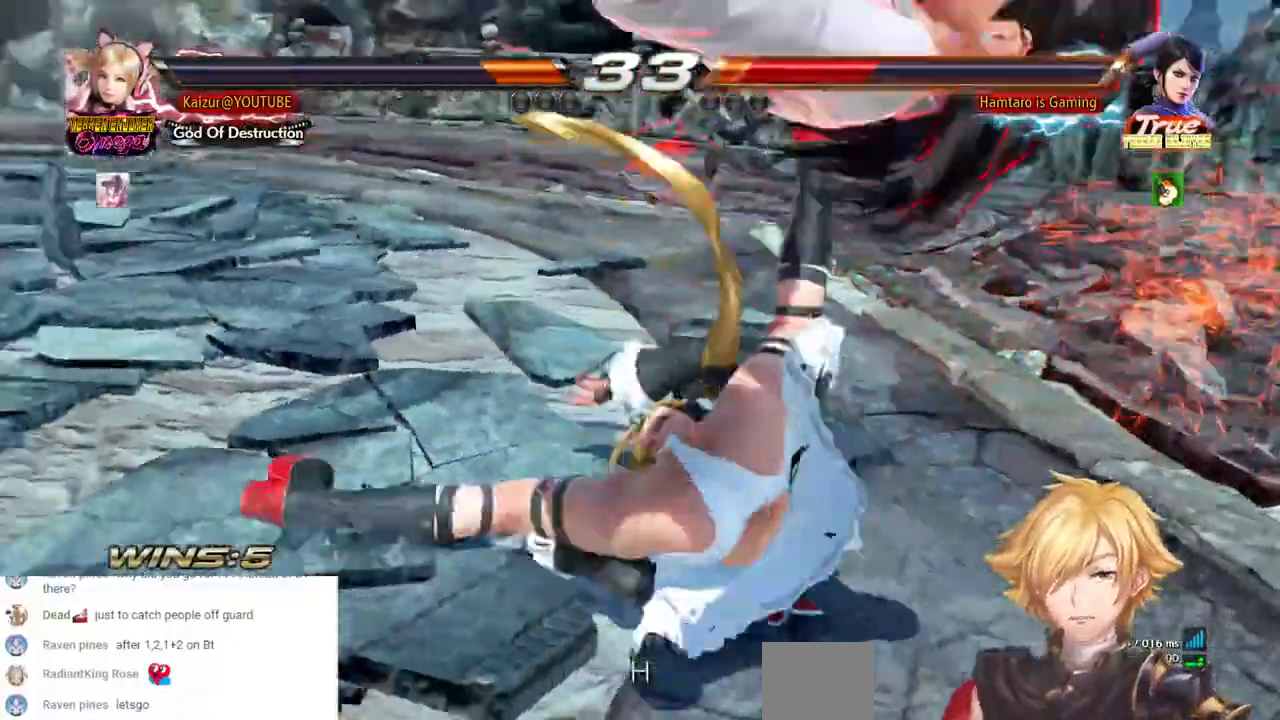
{"dt_ms": 500, "buttons": [], "left_stick": "center", "right_stick": "center", "events": [[150, "CROSS", "down"], [267, "CROSS", "up"]]}
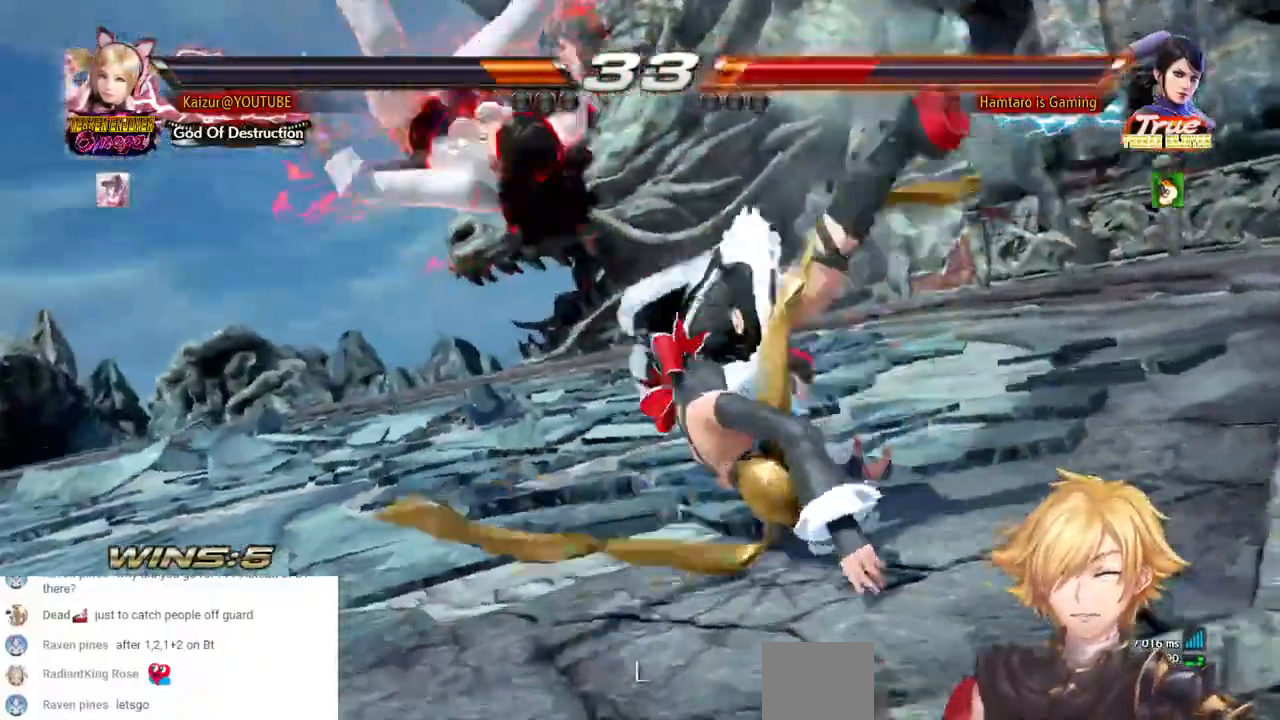
{"dt_ms": 1000, "buttons": [], "left_stick": "center", "right_stick": "center", "events": [[167, "CROSS", "down"], [300, "CROSS", "up"], [417, "R2", "down"], [550, "R2", "up"], [650, "CROSS", "down"], [783, "CROSS", "up"]]}
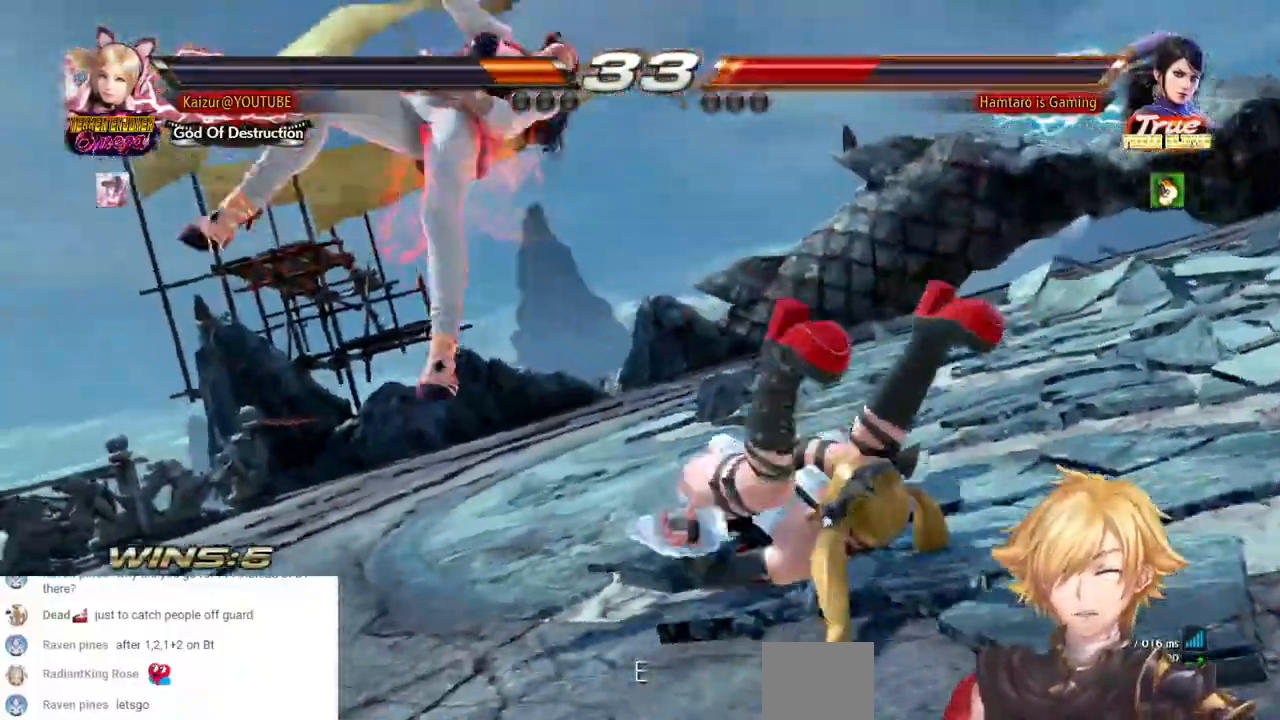
{"dt_ms": 500, "buttons": [], "left_stick": "center", "right_stick": "center", "events": [[150, "CROSS", "down"], [283, "CROSS", "up"]]}